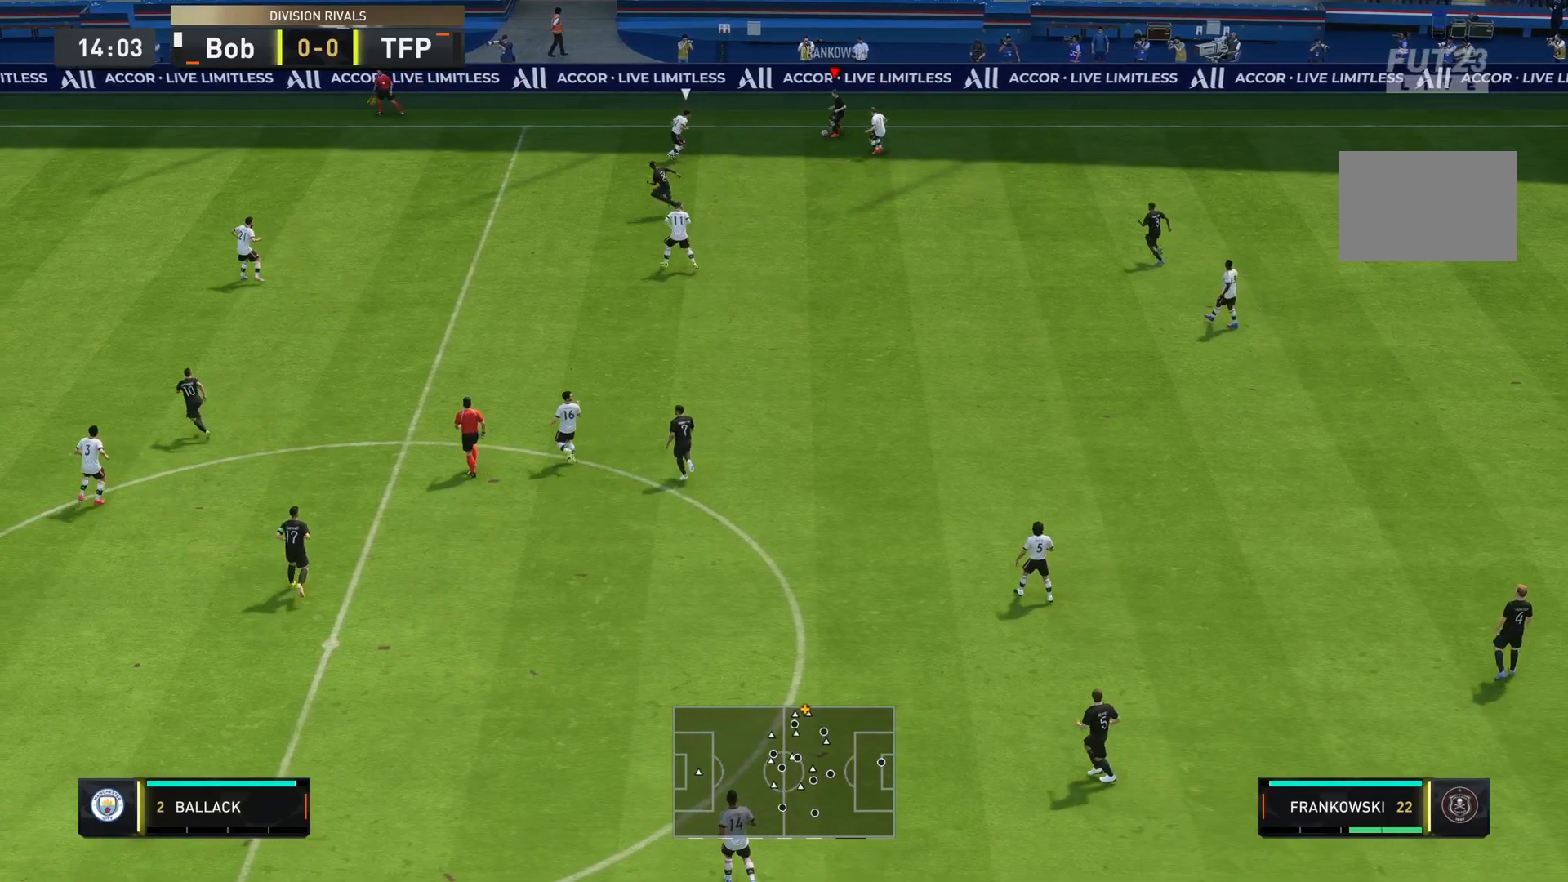
Gameplay with a controller (PlayStation layout); each line is a JSON object with the inputs held at the frame after it. "events" lists button and stick changes between this image and that frame as [ms after this image, input, new state], when the widget could be followed in between. Not read: L3 R3.
{"buttons": ["R2"], "left_stick": "down-left", "right_stick": "center", "events": [[401, "R2", "down"]]}
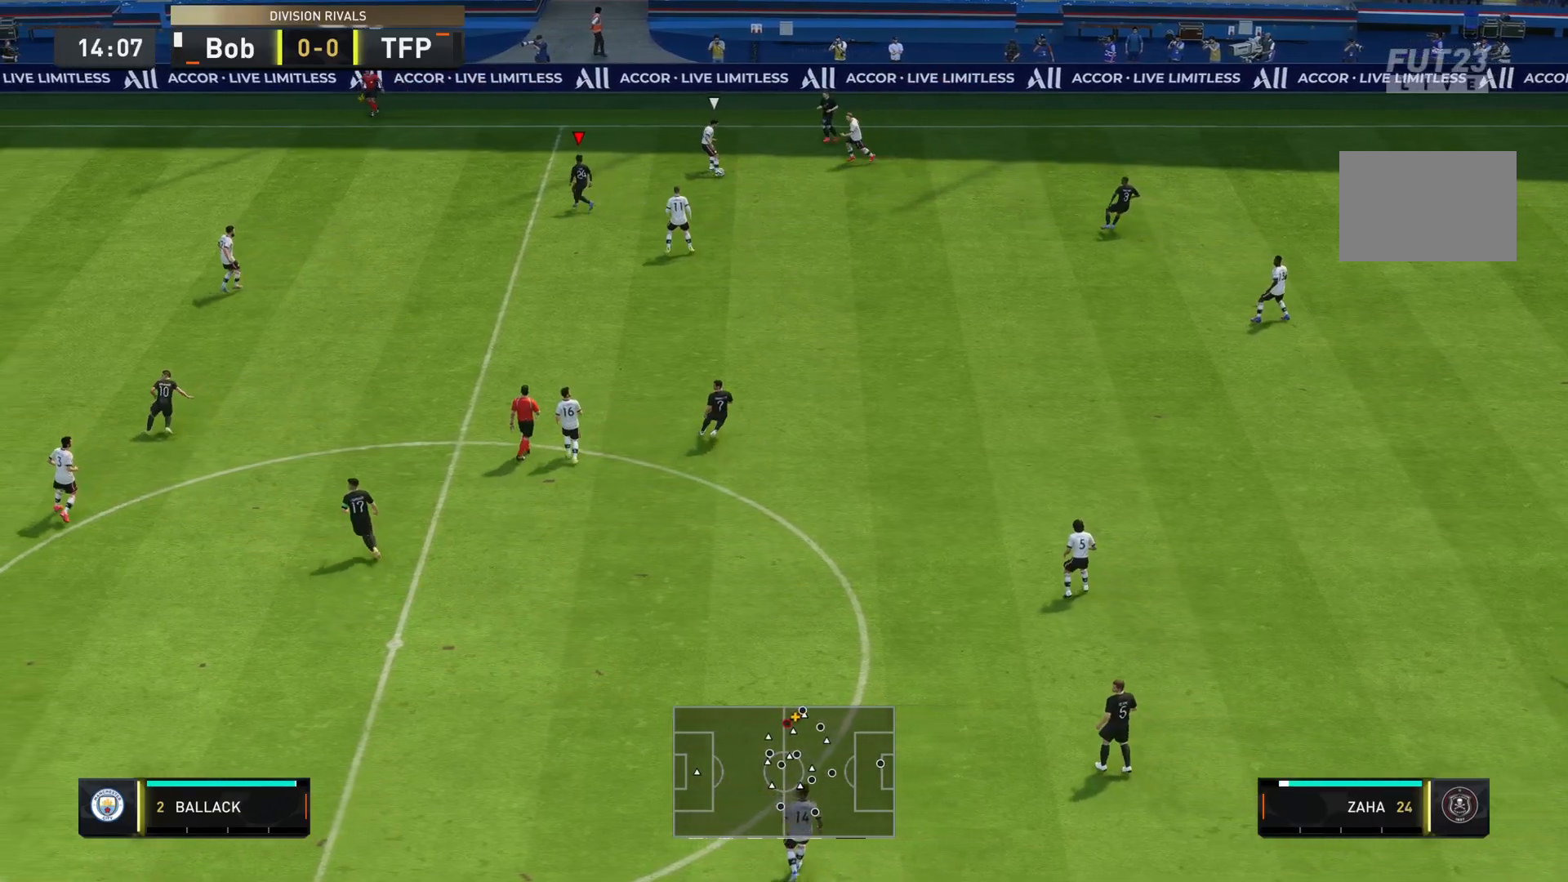
{"buttons": [], "left_stick": "down", "right_stick": "center", "events": [[350, "R2", "up"], [383, "left_stick", "down"]]}
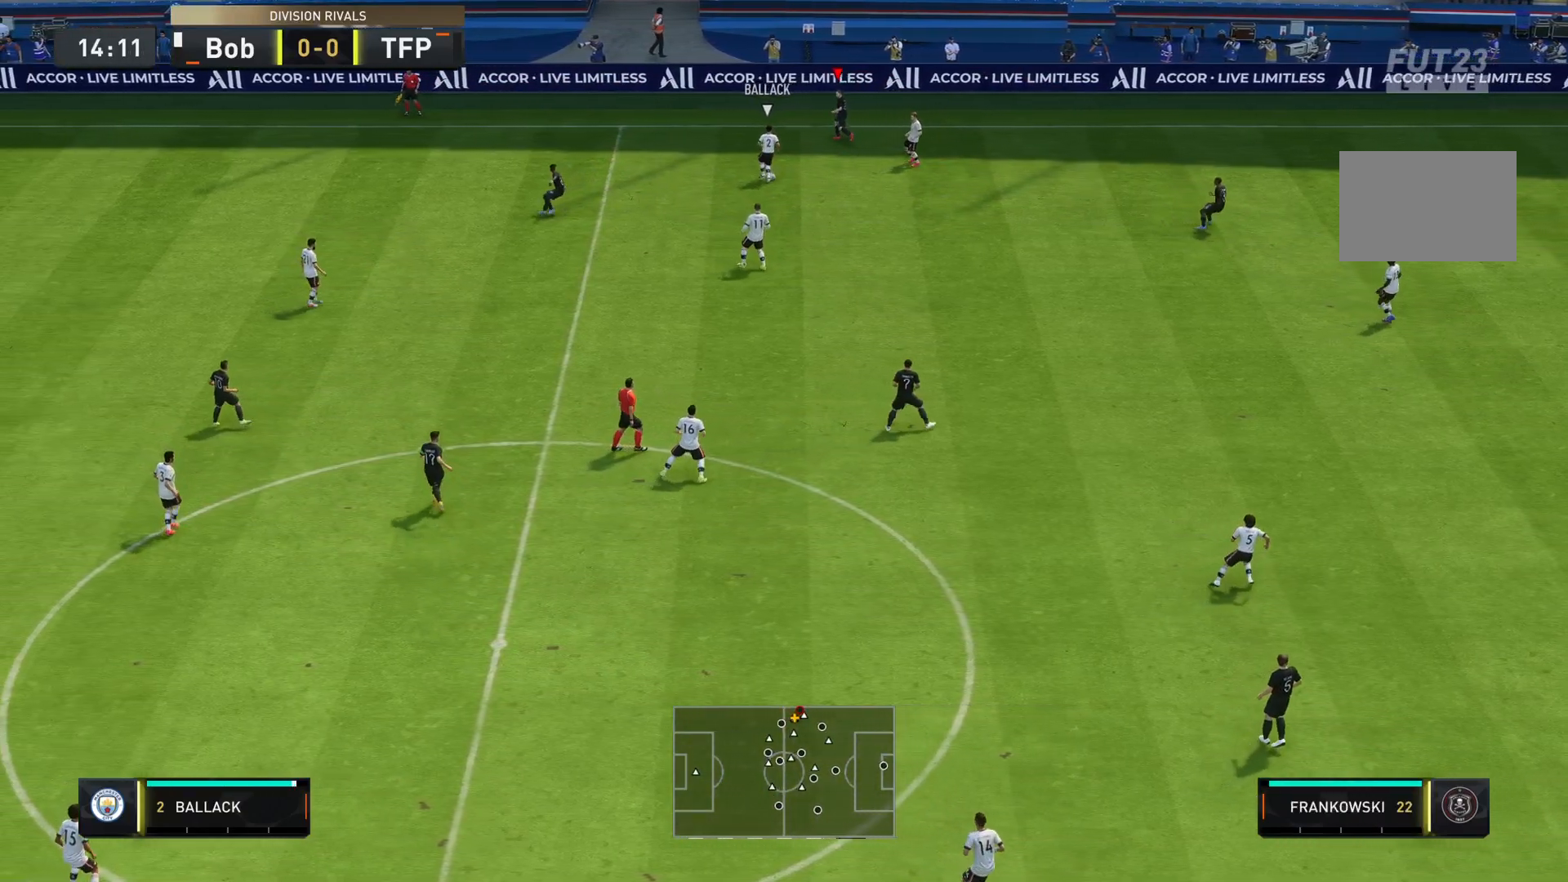
{"buttons": ["L2"], "left_stick": "right", "right_stick": "down-left", "events": [[17, "right_stick", "down"], [50, "left_stick", "up-left"], [150, "L2", "down"], [167, "left_stick", "right"], [167, "right_stick", "center"], [451, "right_stick", "down-left"]]}
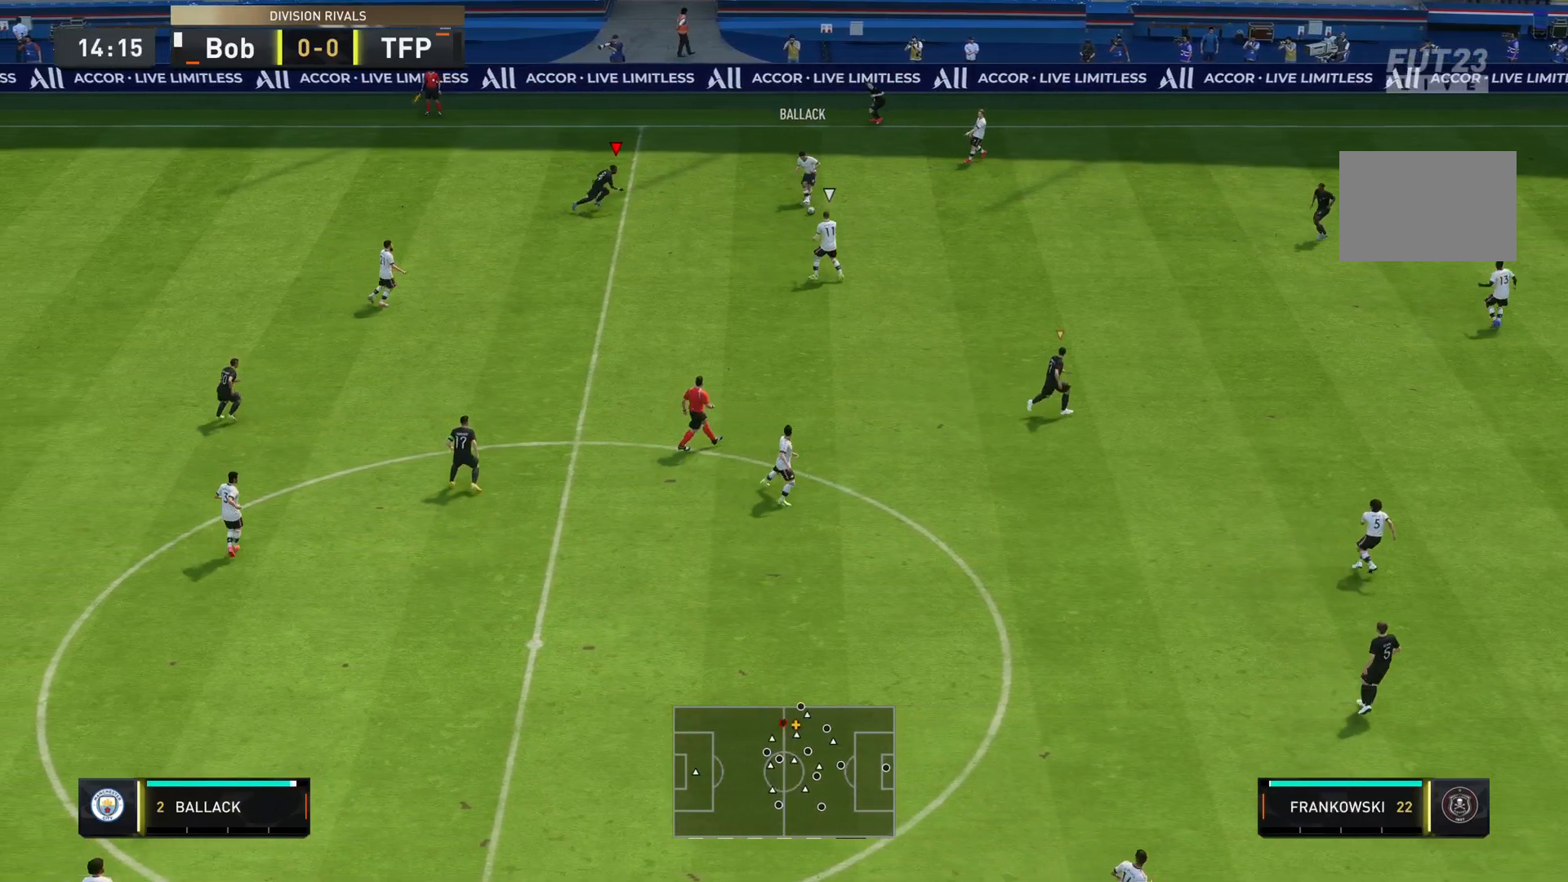
{"buttons": [], "left_stick": "right", "right_stick": "center", "events": [[100, "right_stick", "center"], [267, "L2", "up"]]}
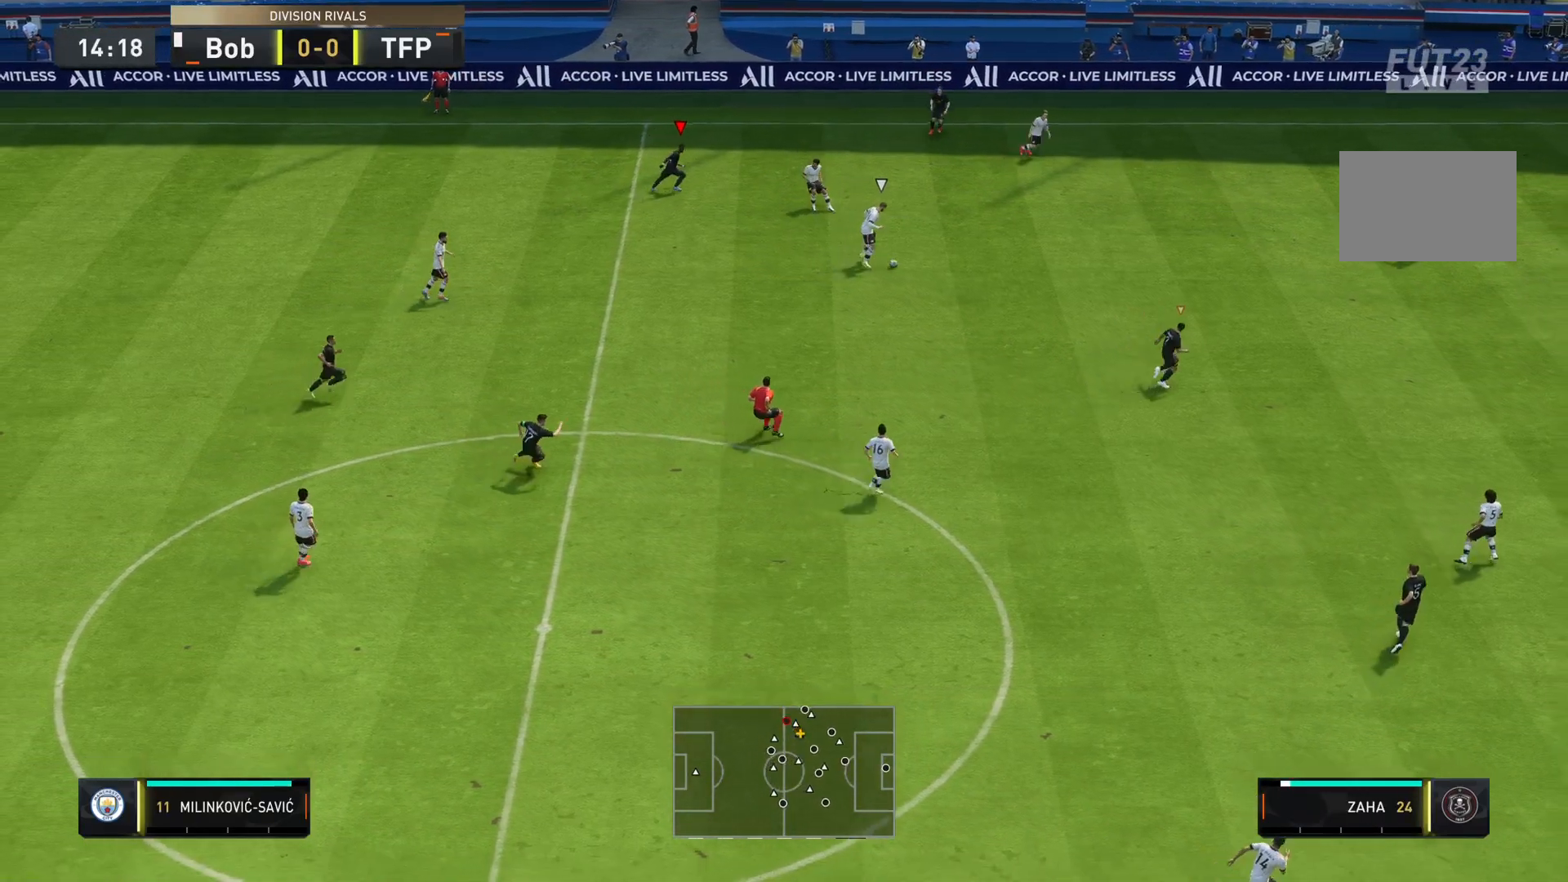
{"buttons": ["L2", "R2"], "left_stick": "left", "right_stick": "center", "events": [[17, "right_stick", "down"], [134, "left_stick", "up"], [184, "left_stick", "up-left"], [217, "right_stick", "center"], [267, "L2", "down"], [317, "left_stick", "left"], [334, "R2", "down"]]}
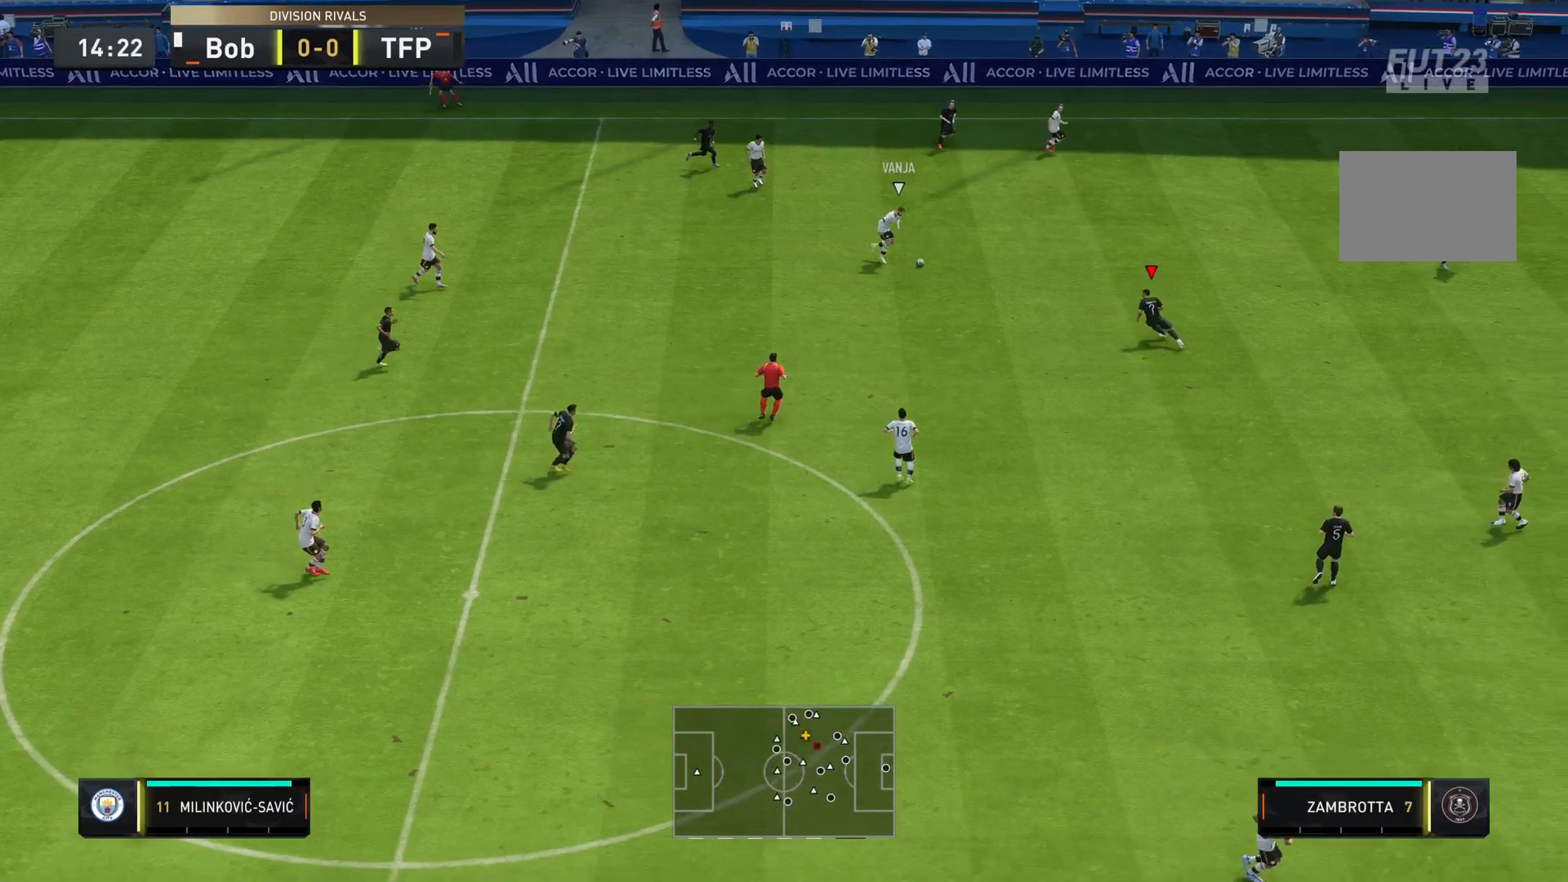
{"buttons": ["R2"], "left_stick": "down", "right_stick": "center", "events": [[100, "R2", "up"], [133, "left_stick", "down-left"], [267, "left_stick", "down"], [450, "L2", "up"], [500, "R2", "down"]]}
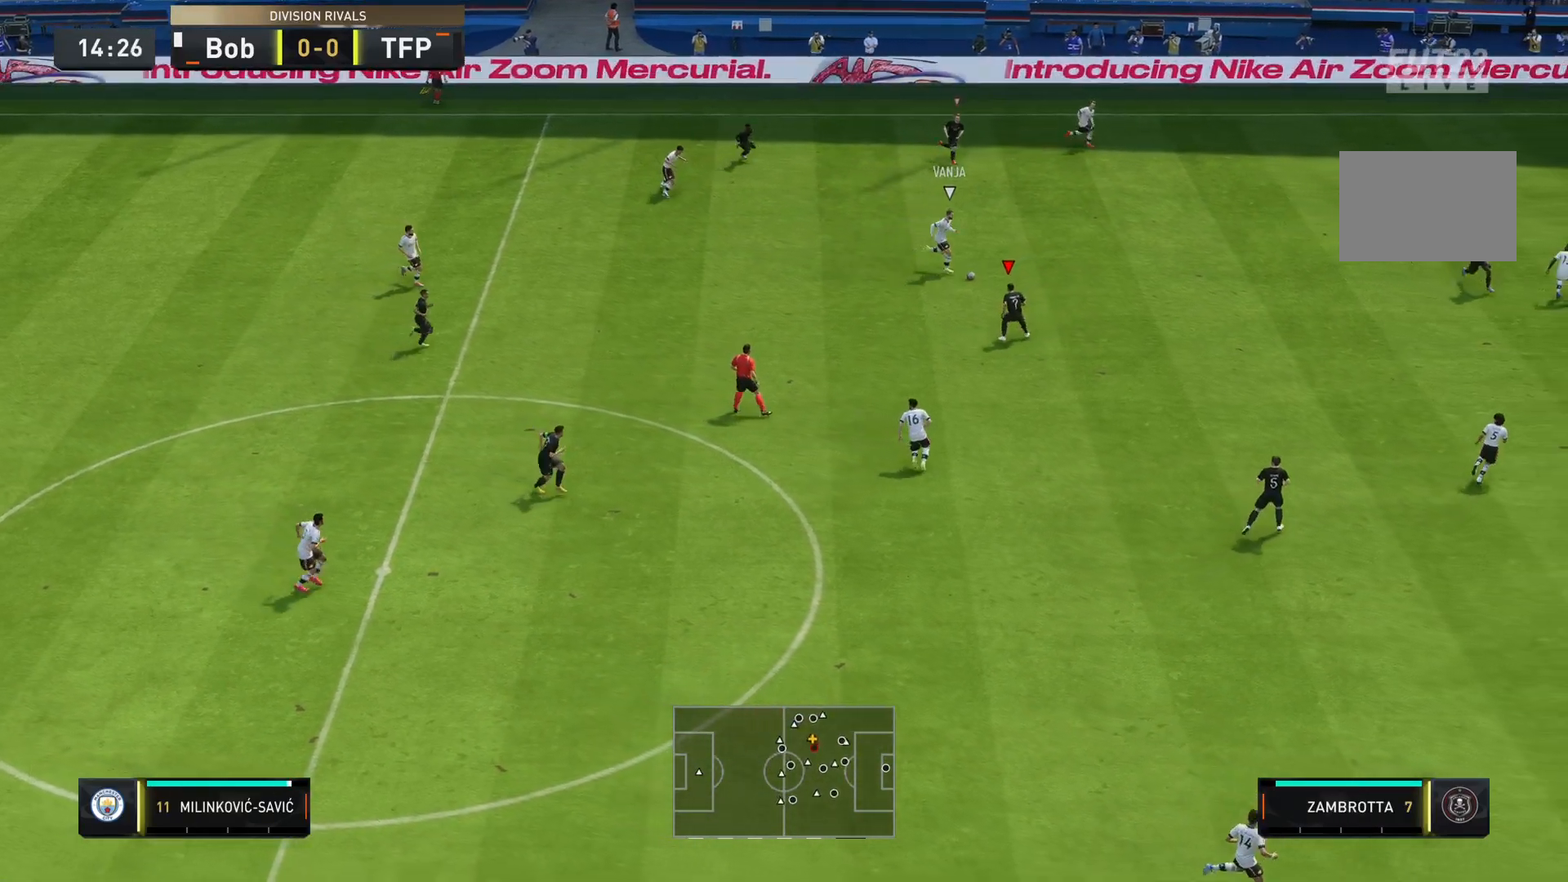
{"buttons": ["L2", "R2"], "left_stick": "down", "right_stick": "center", "events": [[17, "left_stick", "down-right"], [184, "L2", "down"], [250, "left_stick", "down"]]}
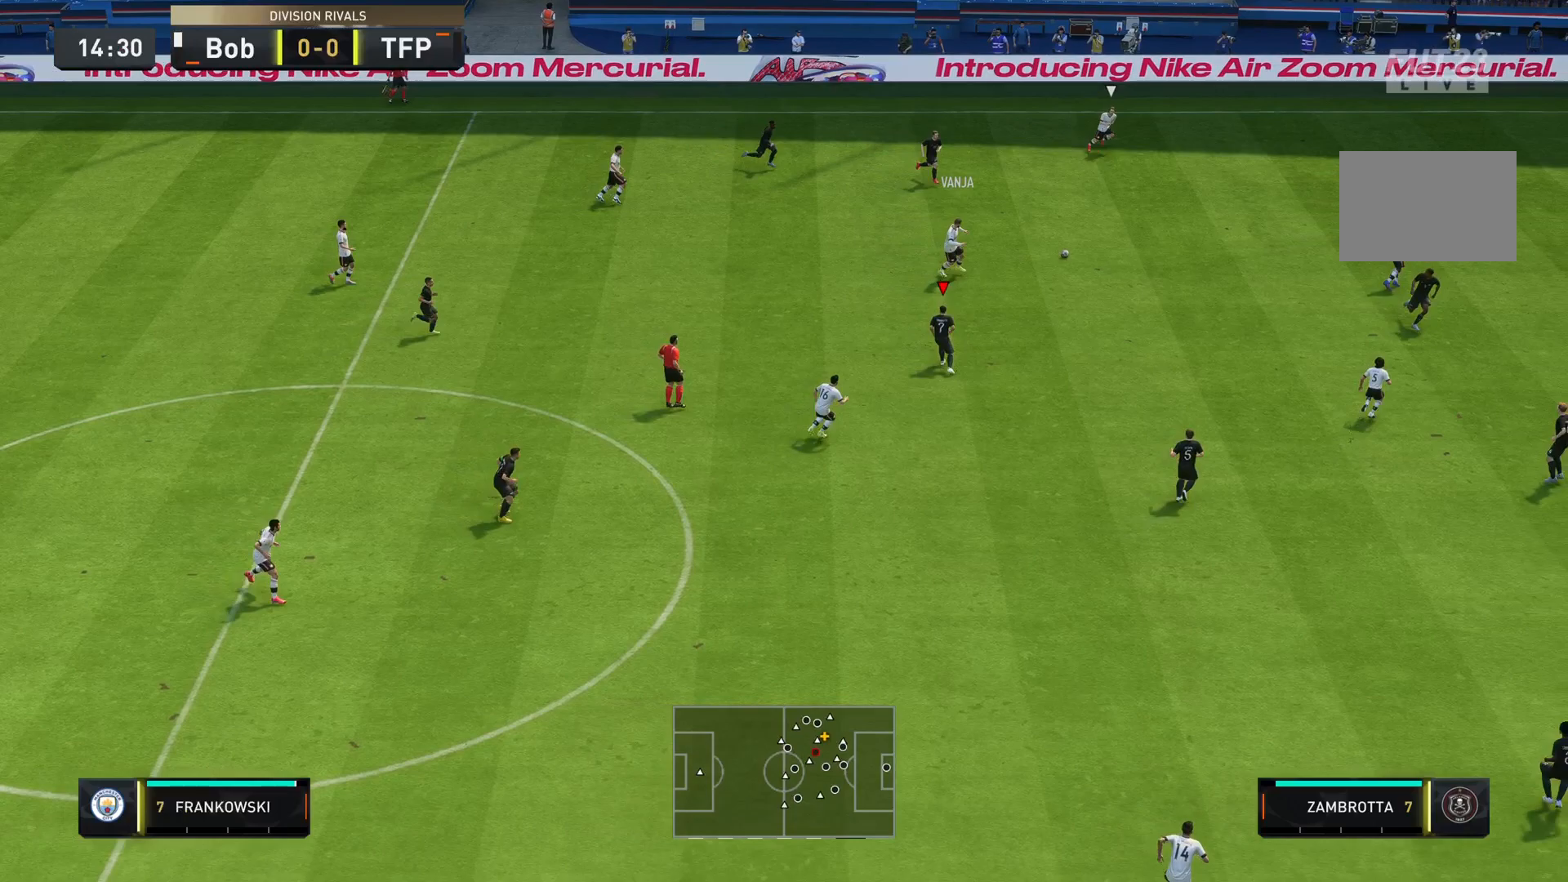
{"buttons": ["L2", "R2"], "left_stick": "up-right", "right_stick": "center", "events": [[183, "left_stick", "right"], [267, "right_stick", "down"], [417, "left_stick", "up-right"], [433, "right_stick", "center"]]}
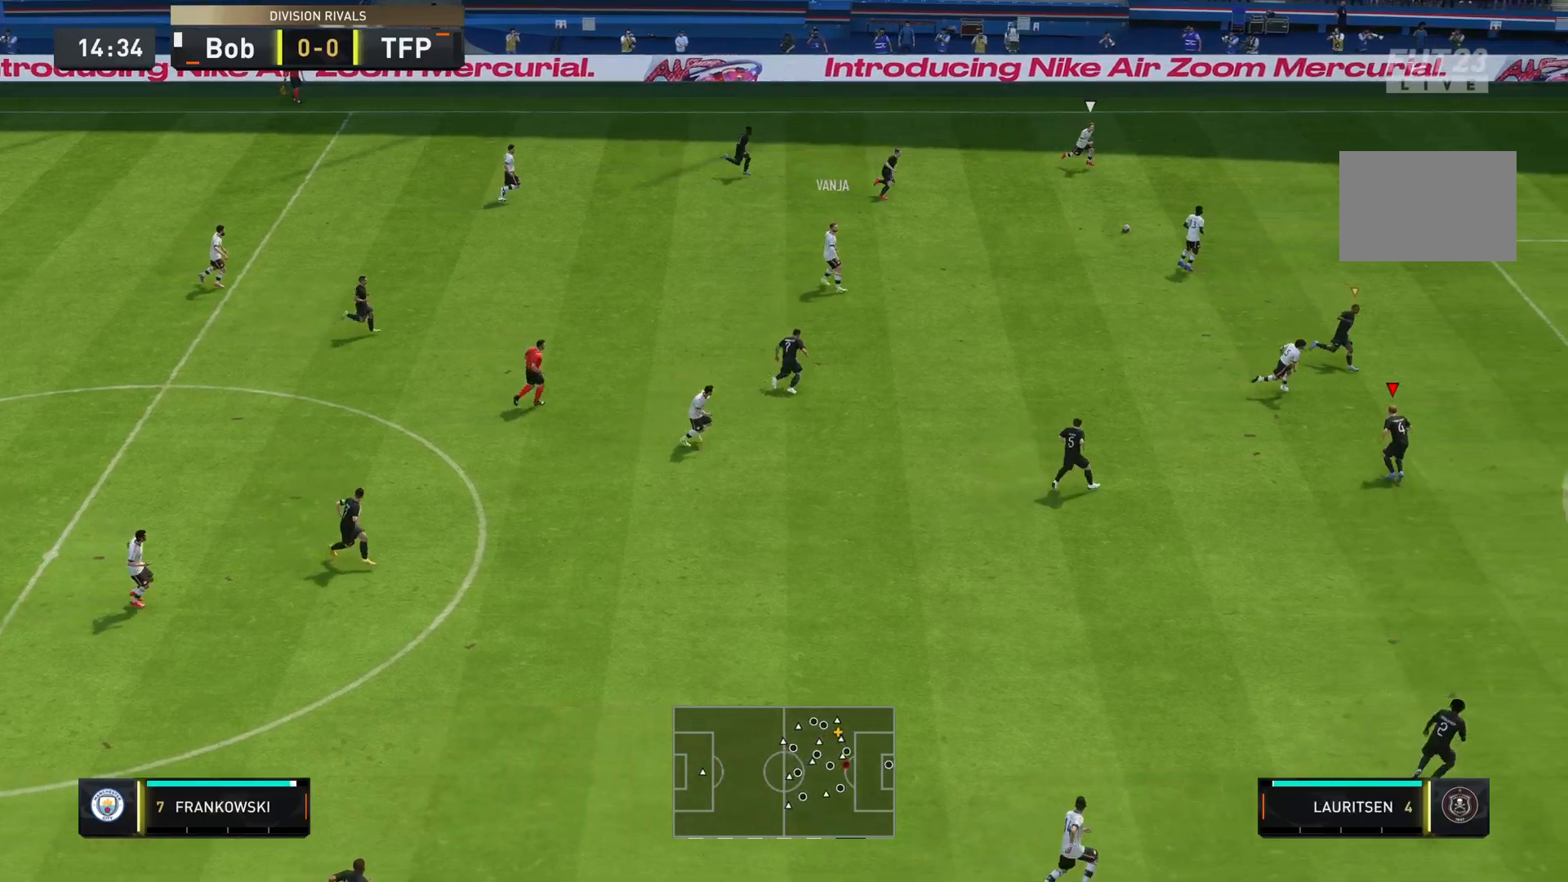
{"buttons": ["R2"], "left_stick": "right", "right_stick": "up", "events": [[50, "left_stick", "right"], [334, "L2", "up"], [451, "right_stick", "up"]]}
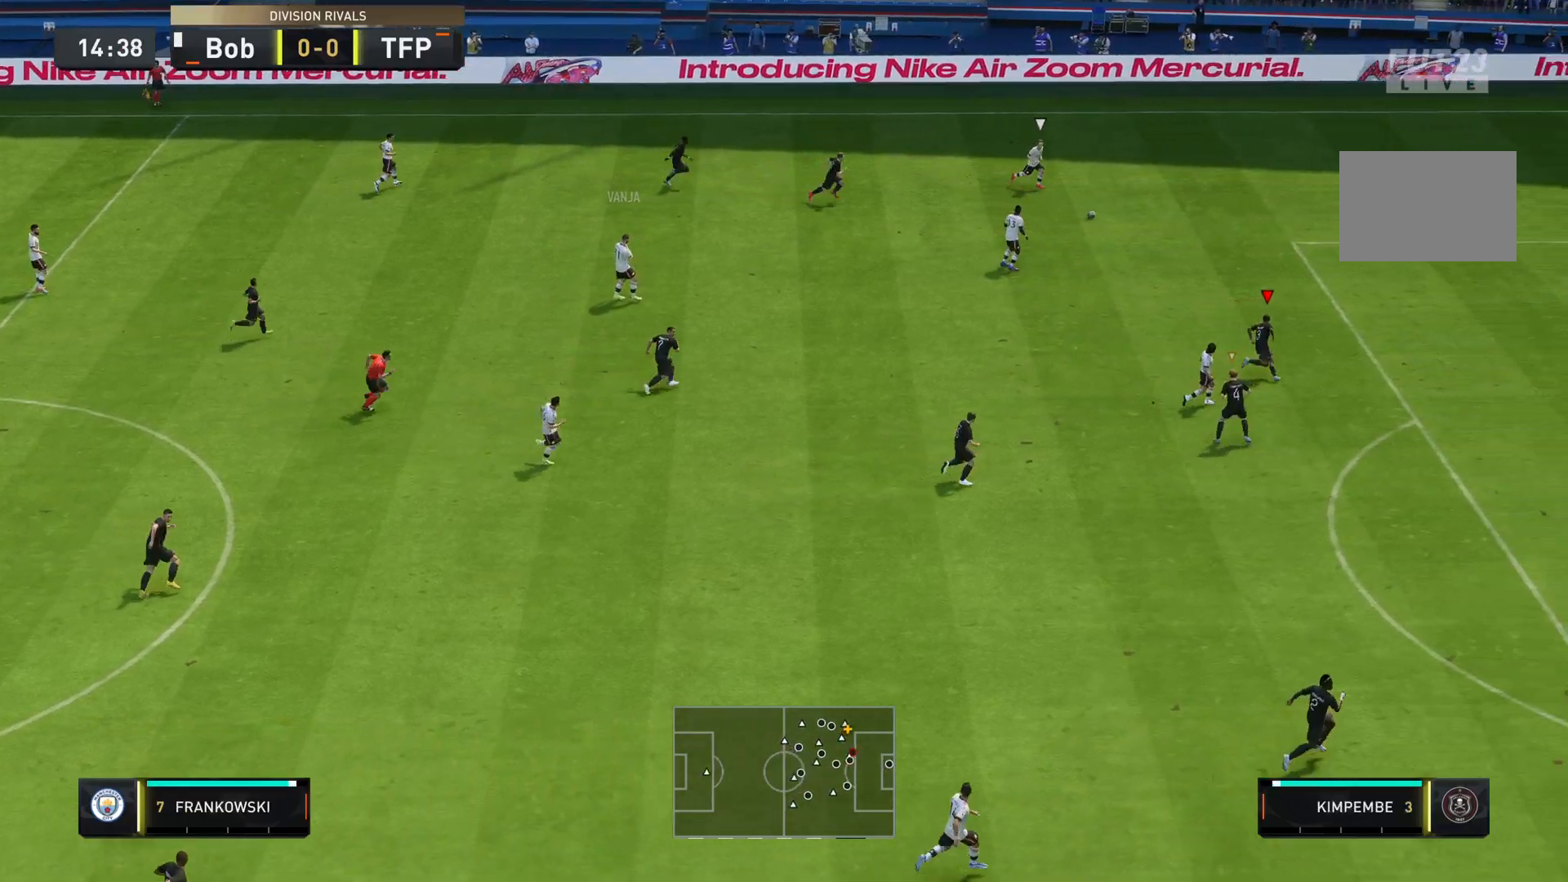
{"buttons": ["R2"], "left_stick": "up-right", "right_stick": "center"}